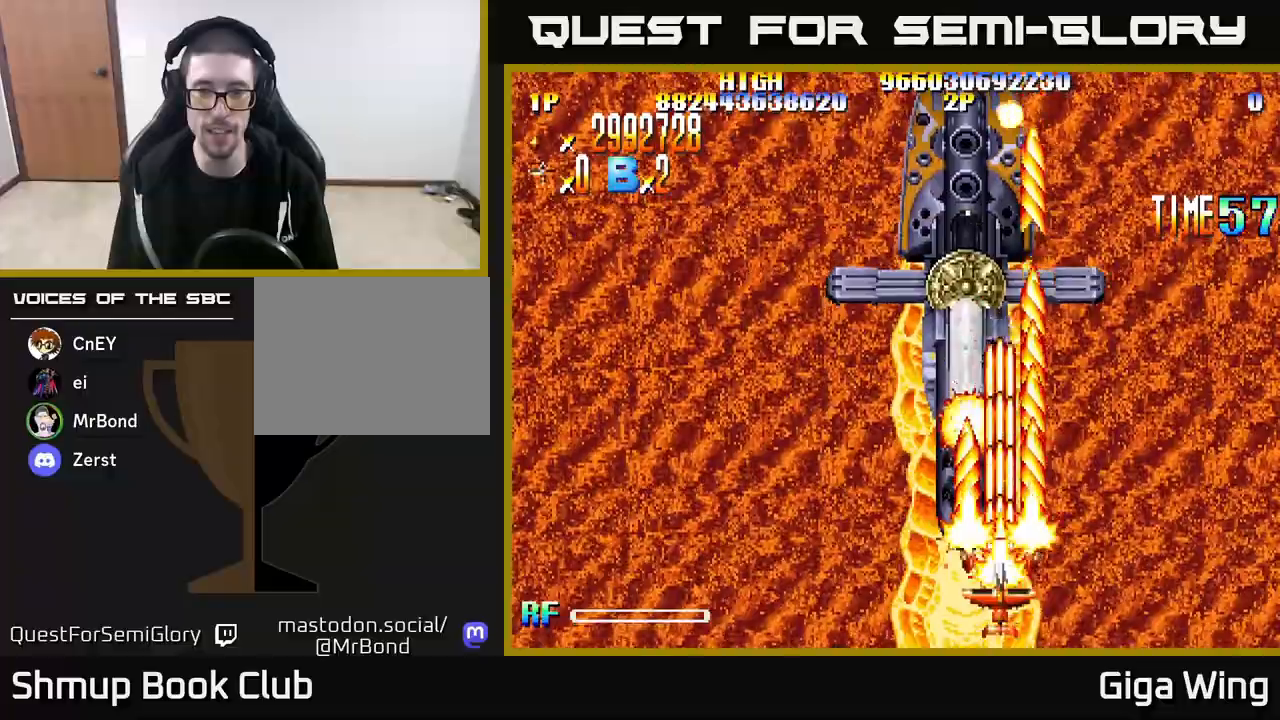
Gameplay with a controller (Xbox layout); each line is a JSON object with the inputs held at the frame after it. "events" lists button and stick changes between this image and that frame as [ms after this image, input, new state], when the widget could be followed in between.
{"buttons": ["R2"], "left_stick": "center", "right_stick": "center", "events": [[67, "DPAD_LEFT", "down"], [117, "DPAD_LEFT", "up"]]}
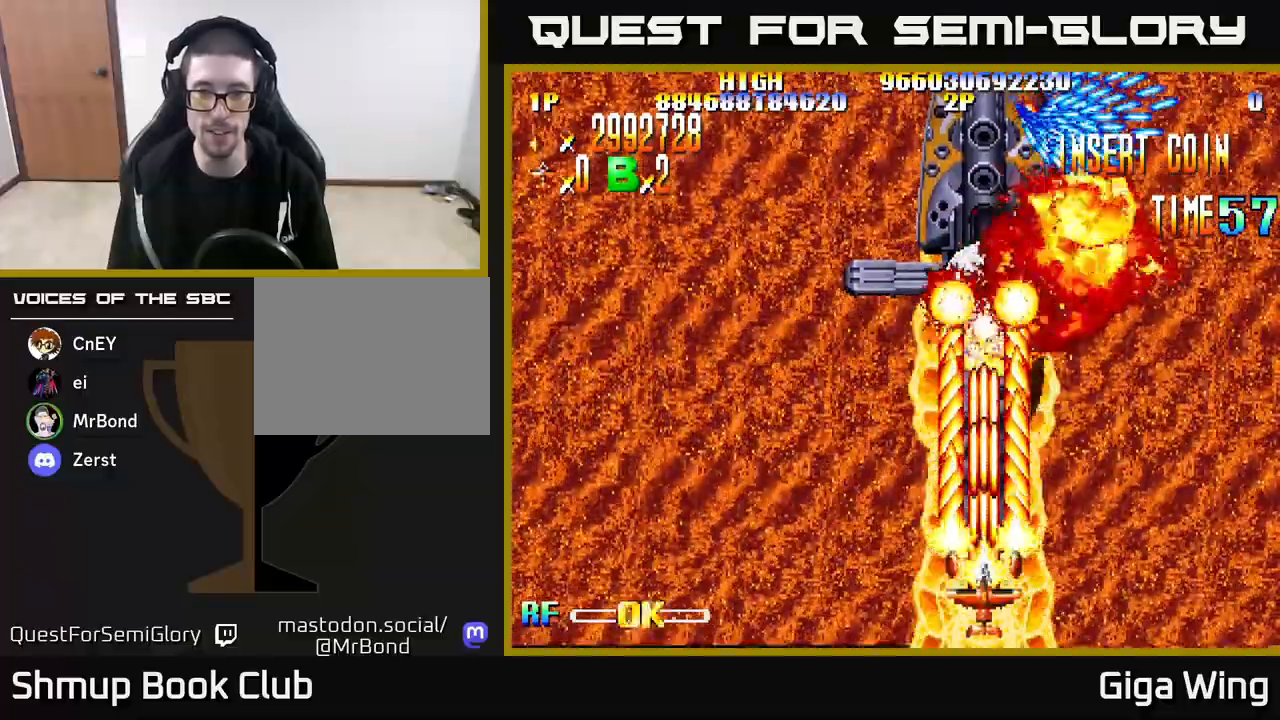
{"buttons": ["R2"], "left_stick": "center", "right_stick": "center", "events": [[83, "DPAD_RIGHT", "down"], [133, "DPAD_RIGHT", "up"]]}
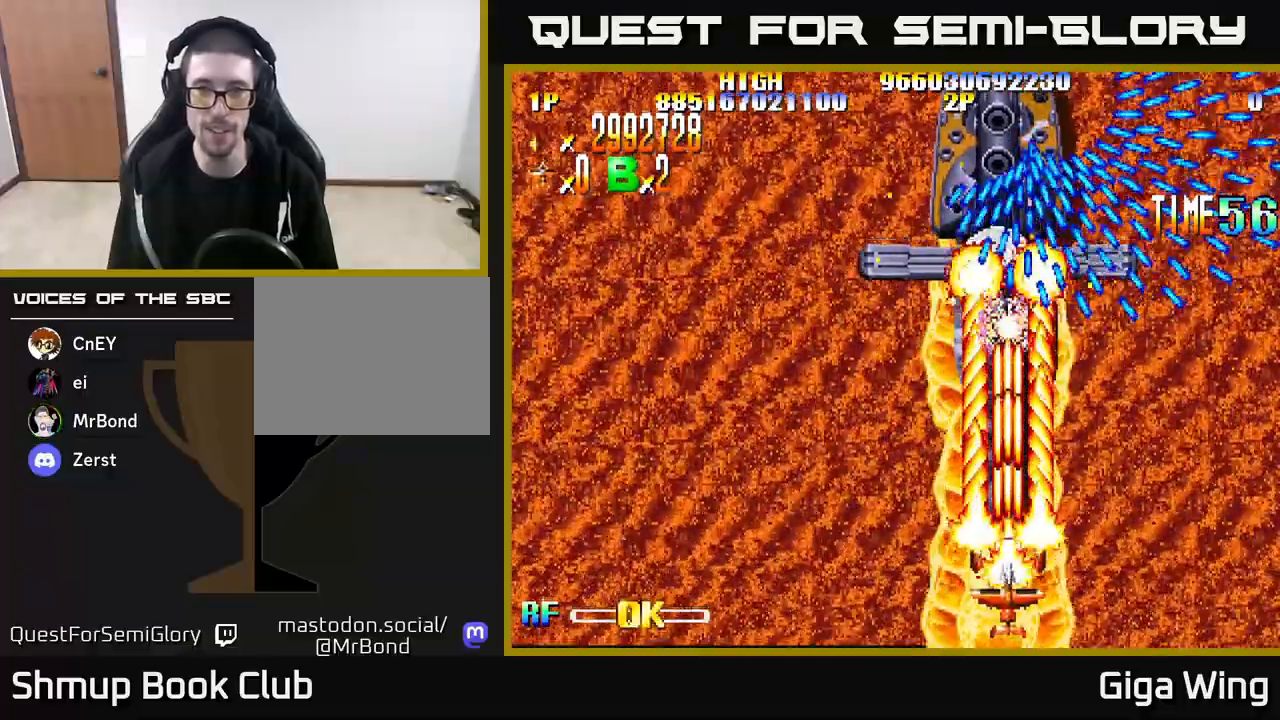
{"buttons": ["A"], "left_stick": "center", "right_stick": "center", "events": [[333, "A", "down"], [350, "R2", "up"]]}
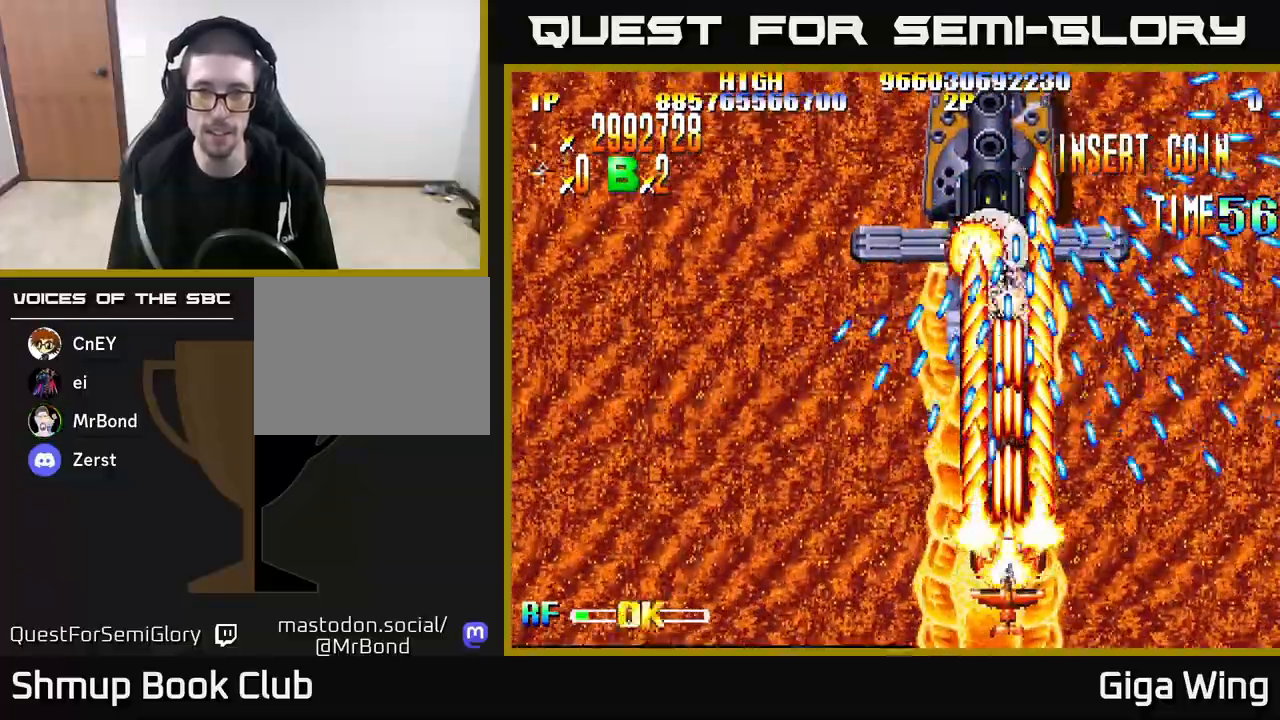
{"buttons": ["A"], "left_stick": "center", "right_stick": "center", "events": [[433, "DPAD_LEFT", "down"], [467, "DPAD_LEFT", "up"]]}
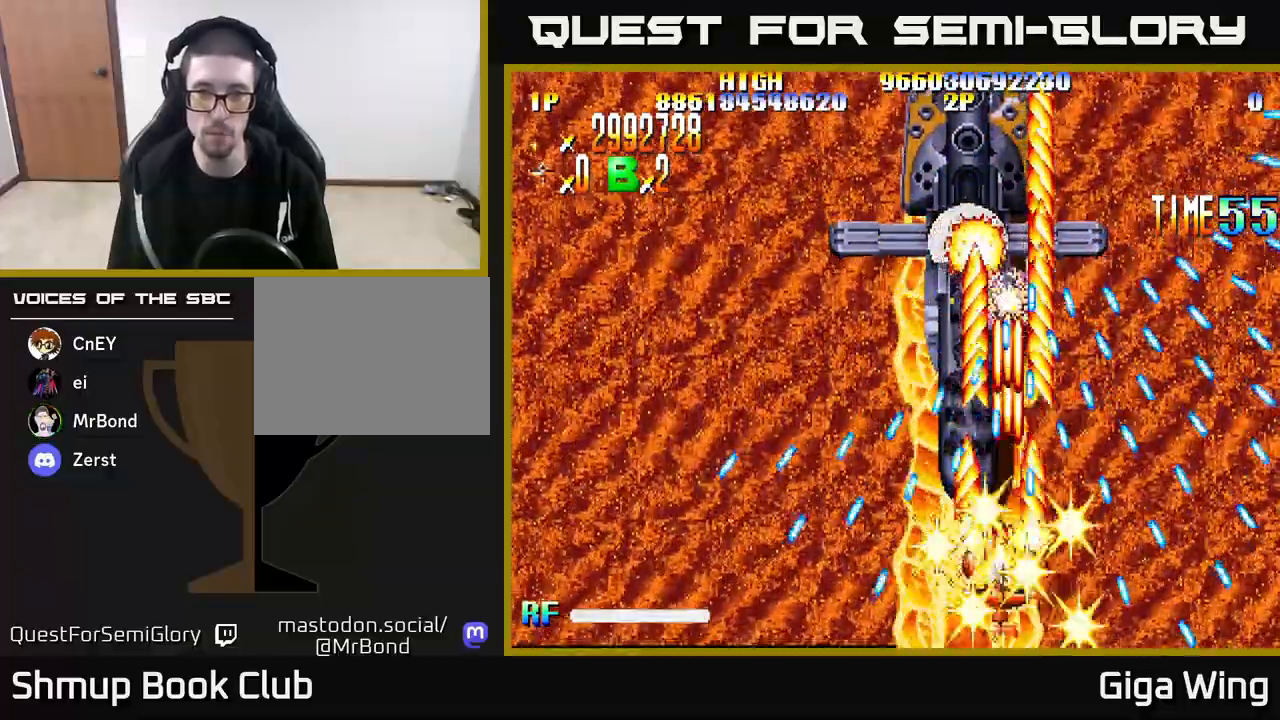
{"buttons": ["A", "DPAD_UP"], "left_stick": "center", "right_stick": "center", "events": [[217, "DPAD_UP", "down"], [233, "DPAD_LEFT", "down"], [333, "DPAD_LEFT", "up"]]}
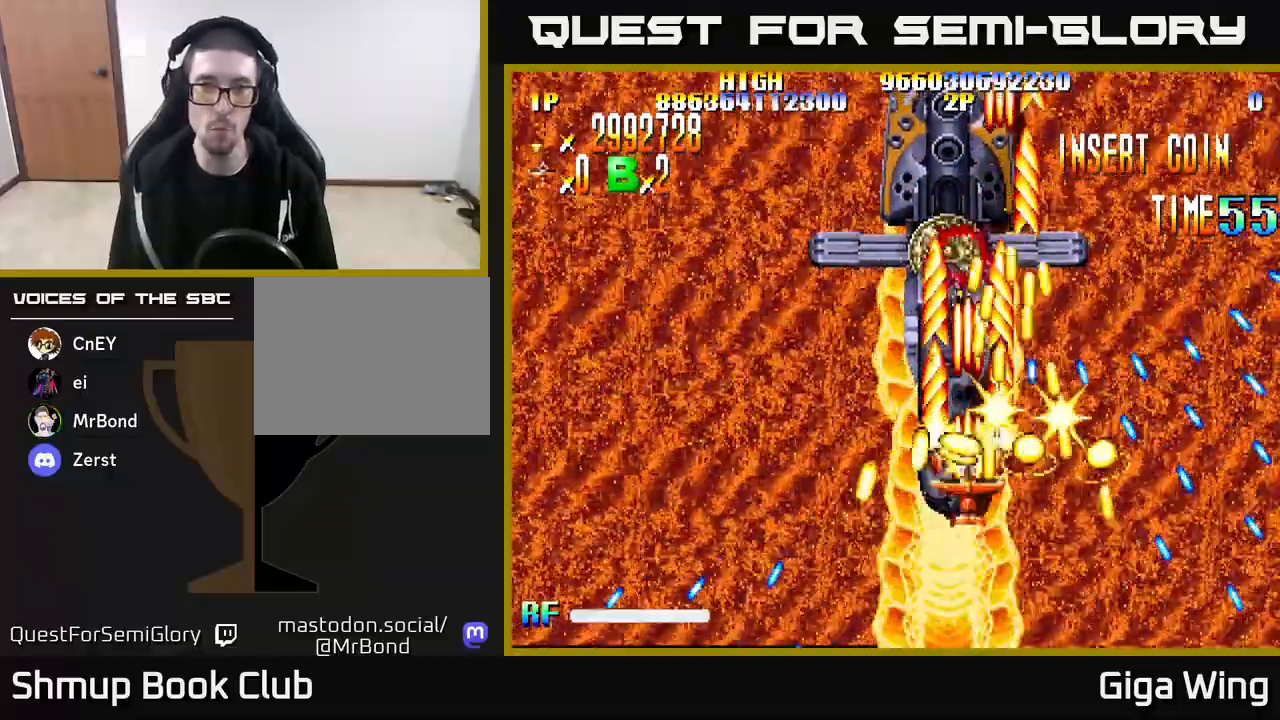
{"buttons": ["A", "DPAD_UP"], "left_stick": "center", "right_stick": "center", "events": [[150, "DPAD_LEFT", "down"], [267, "DPAD_LEFT", "up"]]}
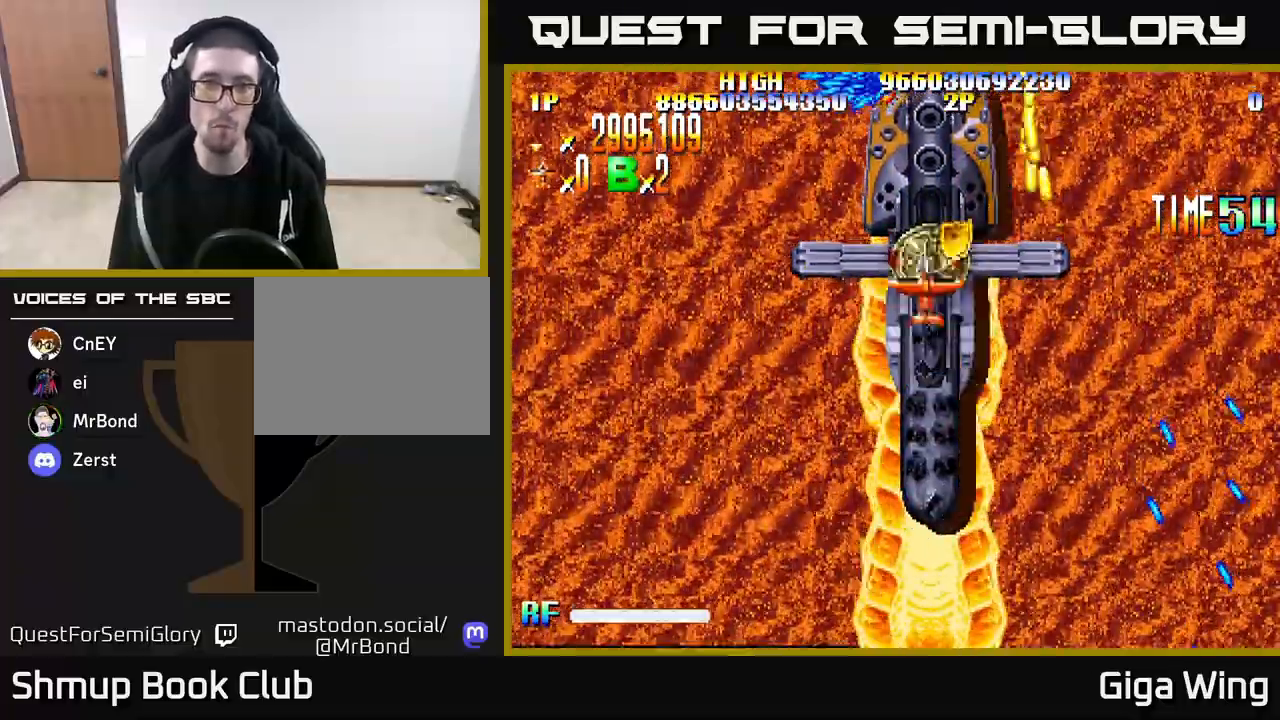
{"buttons": ["A", "DPAD_UP", "DPAD_LEFT"], "left_stick": "center", "right_stick": "center", "events": [[50, "DPAD_UP", "up"], [233, "DPAD_LEFT", "down"], [233, "DPAD_UP", "down"]]}
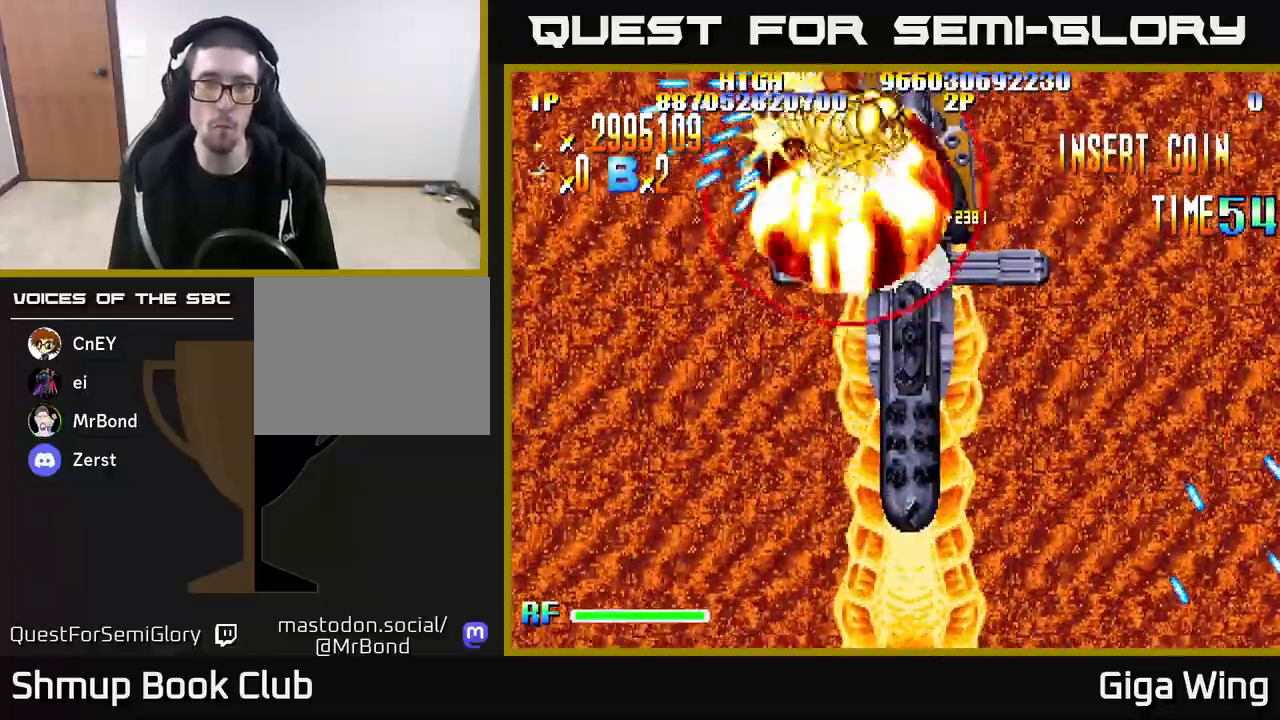
{"buttons": ["A", "DPAD_DOWN"], "left_stick": "center", "right_stick": "center", "events": [[50, "DPAD_LEFT", "up"], [83, "DPAD_RIGHT", "down"], [167, "DPAD_UP", "up"], [217, "DPAD_DOWN", "down"], [233, "DPAD_RIGHT", "up"], [450, "DPAD_RIGHT", "down"], [500, "DPAD_RIGHT", "up"]]}
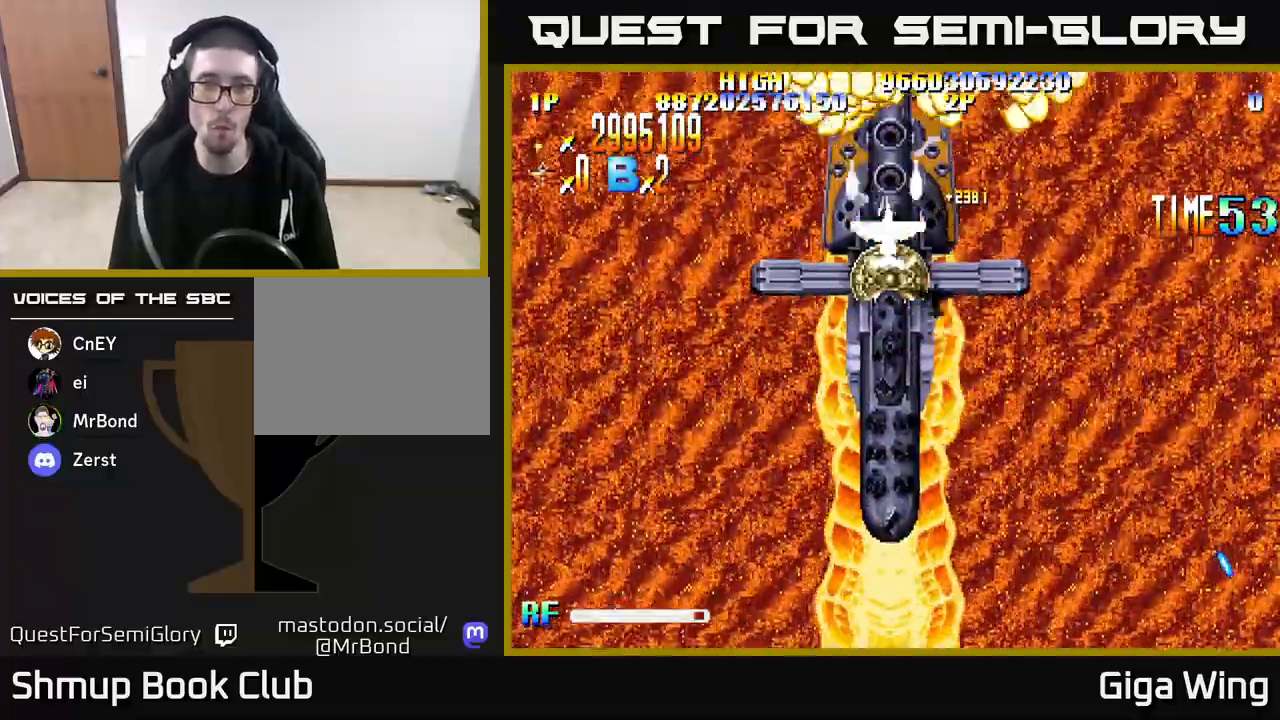
{"buttons": ["R2", "DPAD_DOWN"], "left_stick": "center", "right_stick": "center", "events": [[50, "R2", "down"], [133, "A", "up"], [317, "DPAD_LEFT", "down"], [433, "DPAD_LEFT", "up"]]}
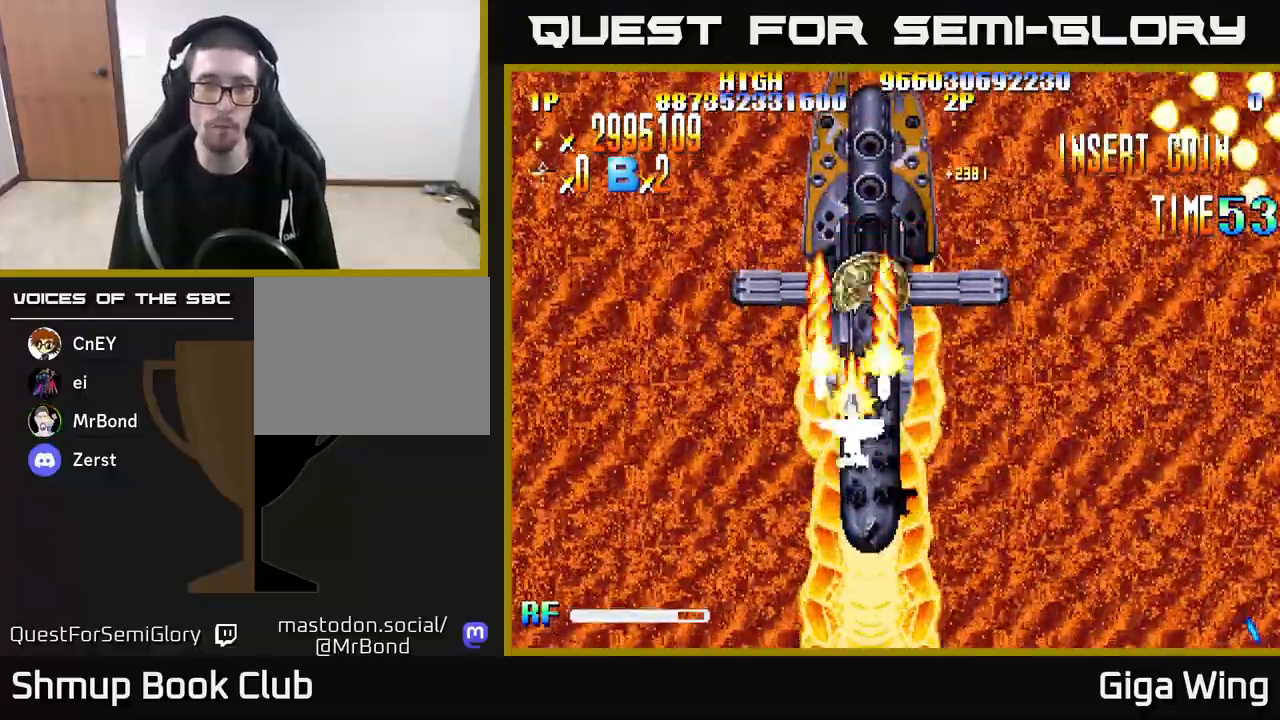
{"buttons": ["R2"], "left_stick": "center", "right_stick": "center", "events": [[383, "DPAD_DOWN", "up"], [383, "DPAD_LEFT", "down"], [450, "DPAD_LEFT", "up"]]}
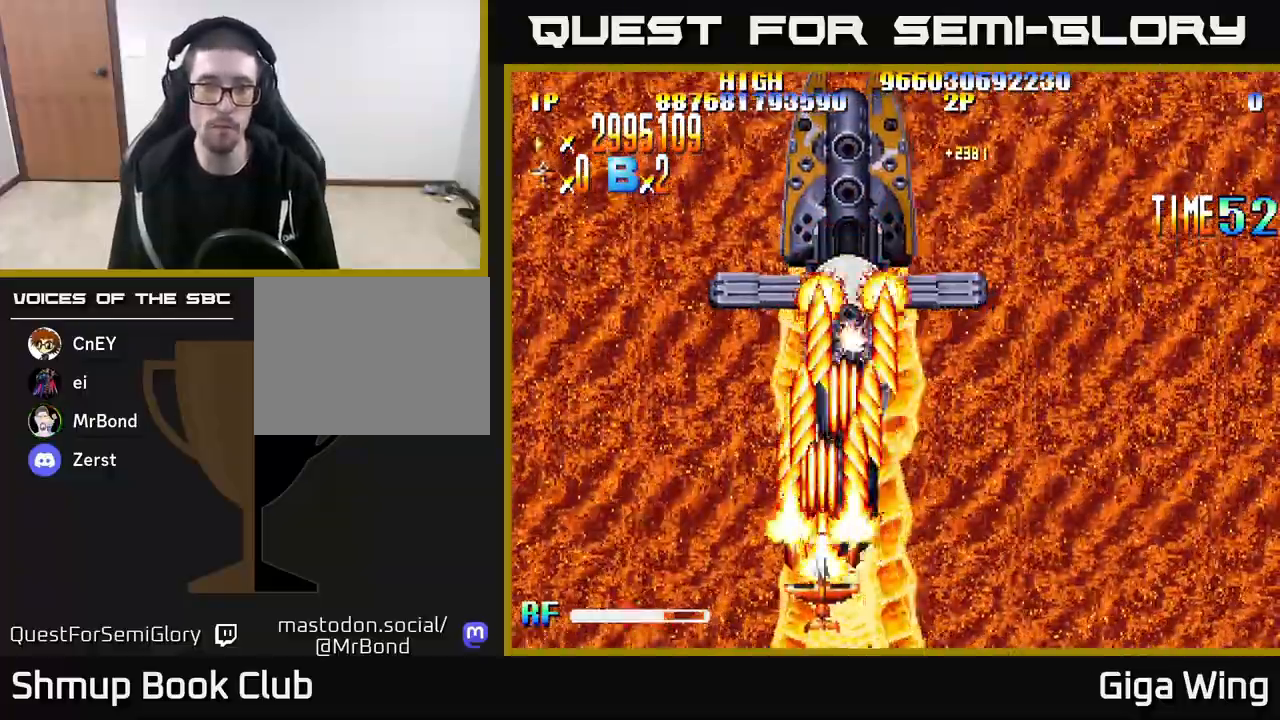
{"buttons": ["R2"], "left_stick": "center", "right_stick": "center", "events": []}
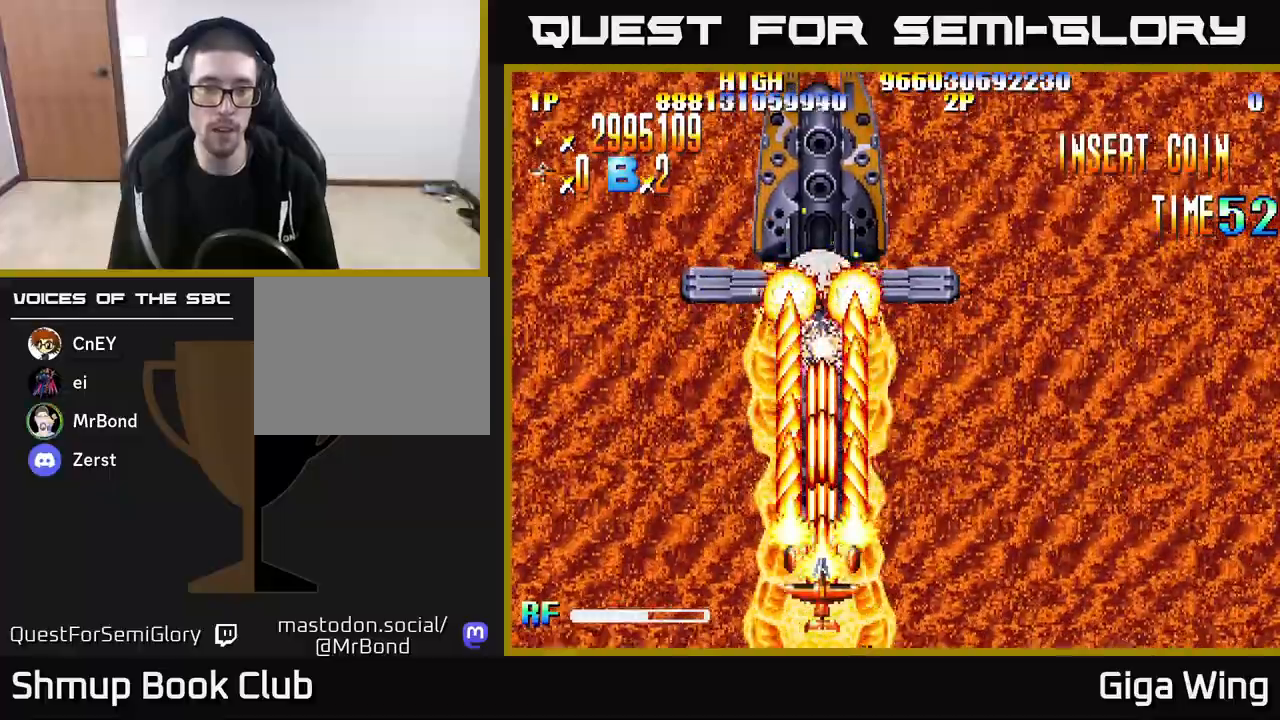
{"buttons": ["R2"], "left_stick": "center", "right_stick": "center", "events": [[17, "DPAD_LEFT", "down"], [83, "DPAD_LEFT", "up"], [383, "DPAD_LEFT", "down"], [433, "DPAD_LEFT", "up"]]}
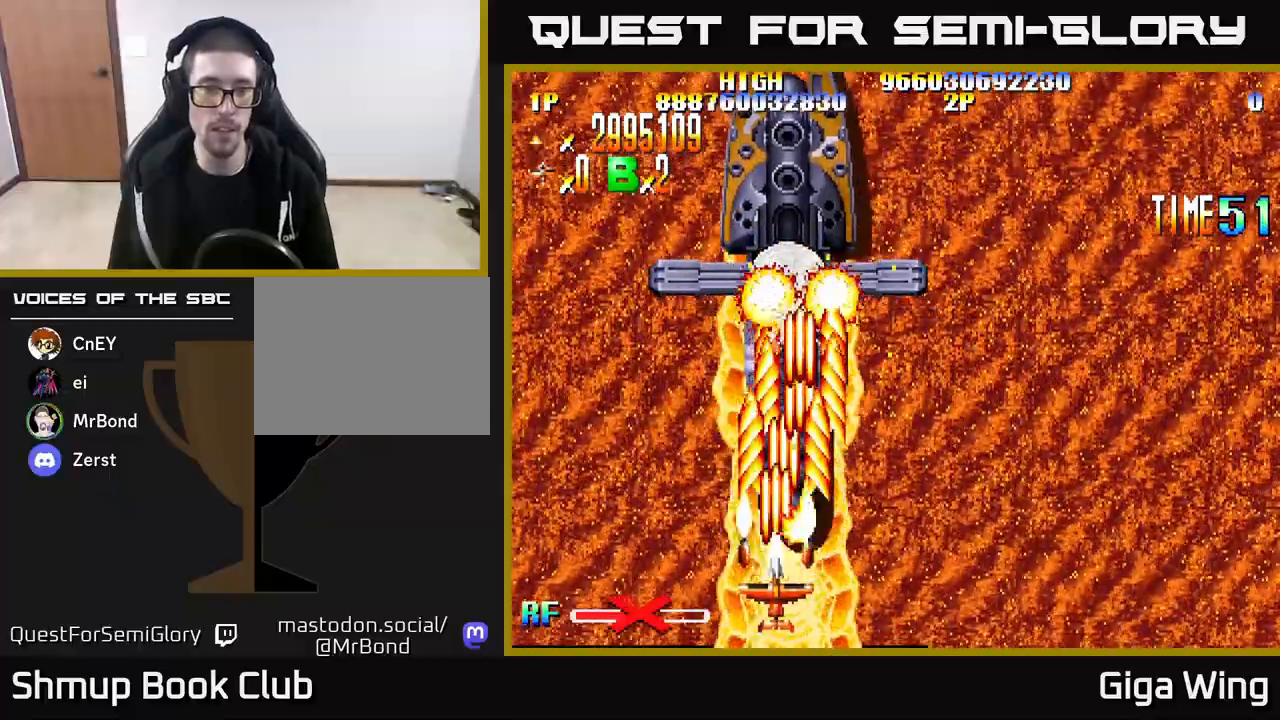
{"buttons": ["R2"], "left_stick": "center", "right_stick": "center", "events": [[183, "DPAD_LEFT", "down"], [250, "DPAD_LEFT", "up"]]}
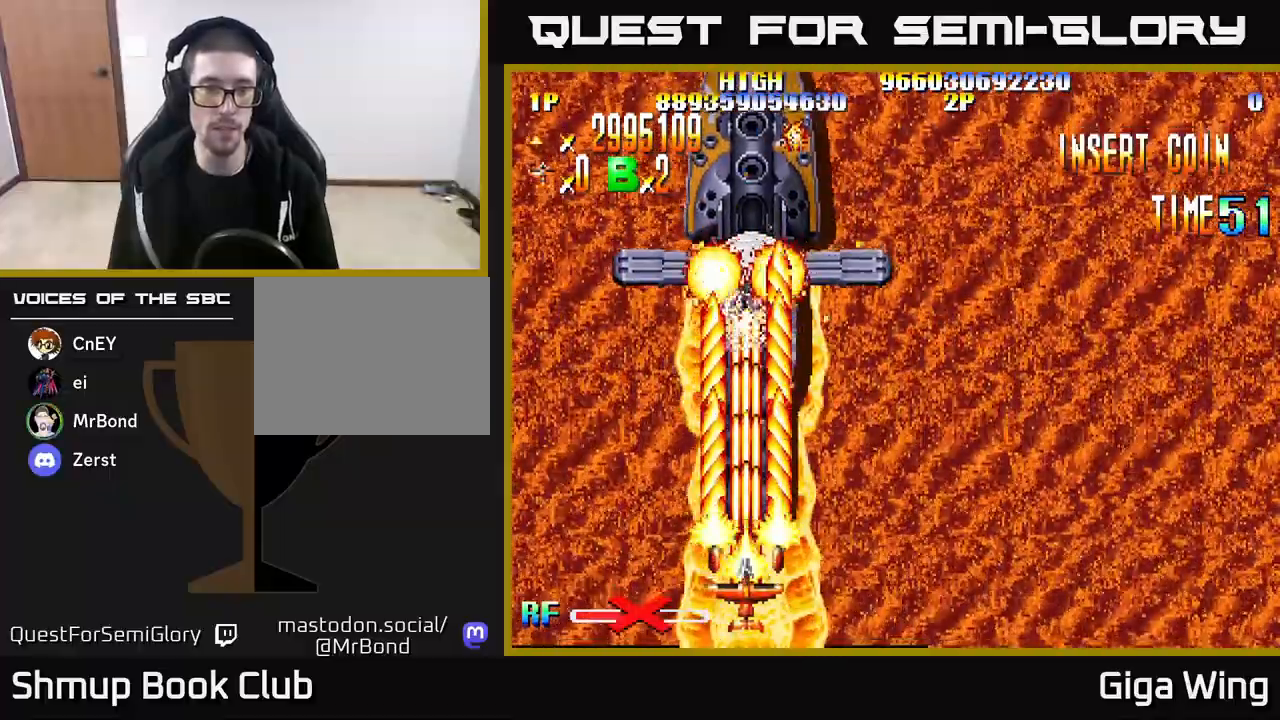
{"buttons": ["R2"], "left_stick": "center", "right_stick": "center", "events": [[83, "DPAD_LEFT", "down"], [133, "DPAD_LEFT", "up"]]}
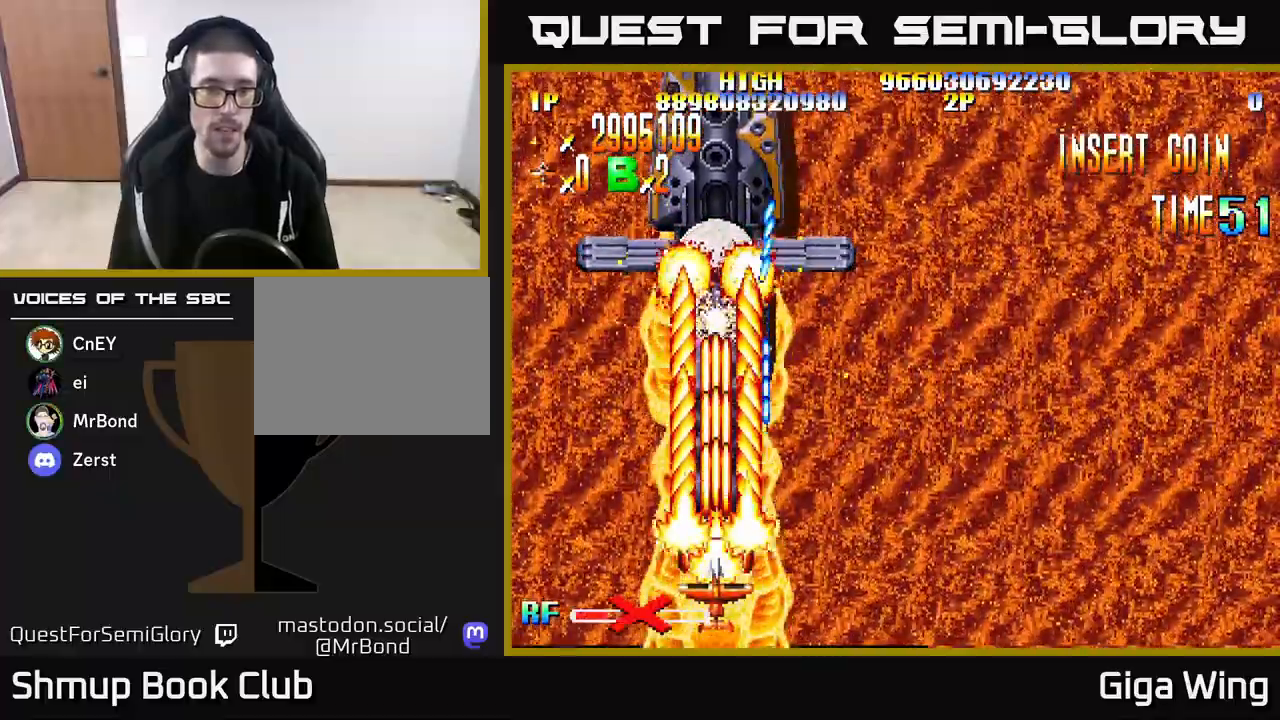
{"buttons": ["R2"], "left_stick": "center", "right_stick": "center", "events": [[33, "DPAD_LEFT", "down"], [100, "DPAD_LEFT", "up"], [383, "DPAD_LEFT", "down"], [450, "DPAD_LEFT", "up"]]}
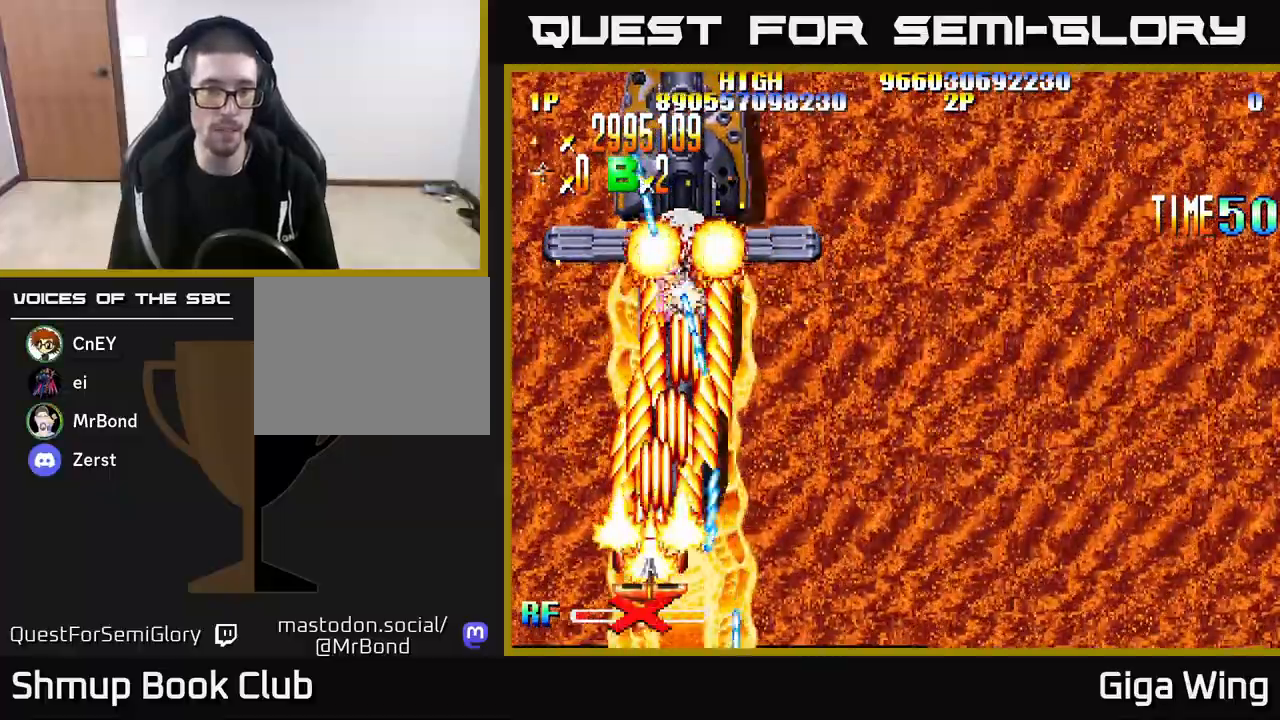
{"buttons": ["R2"], "left_stick": "center", "right_stick": "center", "events": [[333, "DPAD_LEFT", "down"], [383, "DPAD_LEFT", "up"]]}
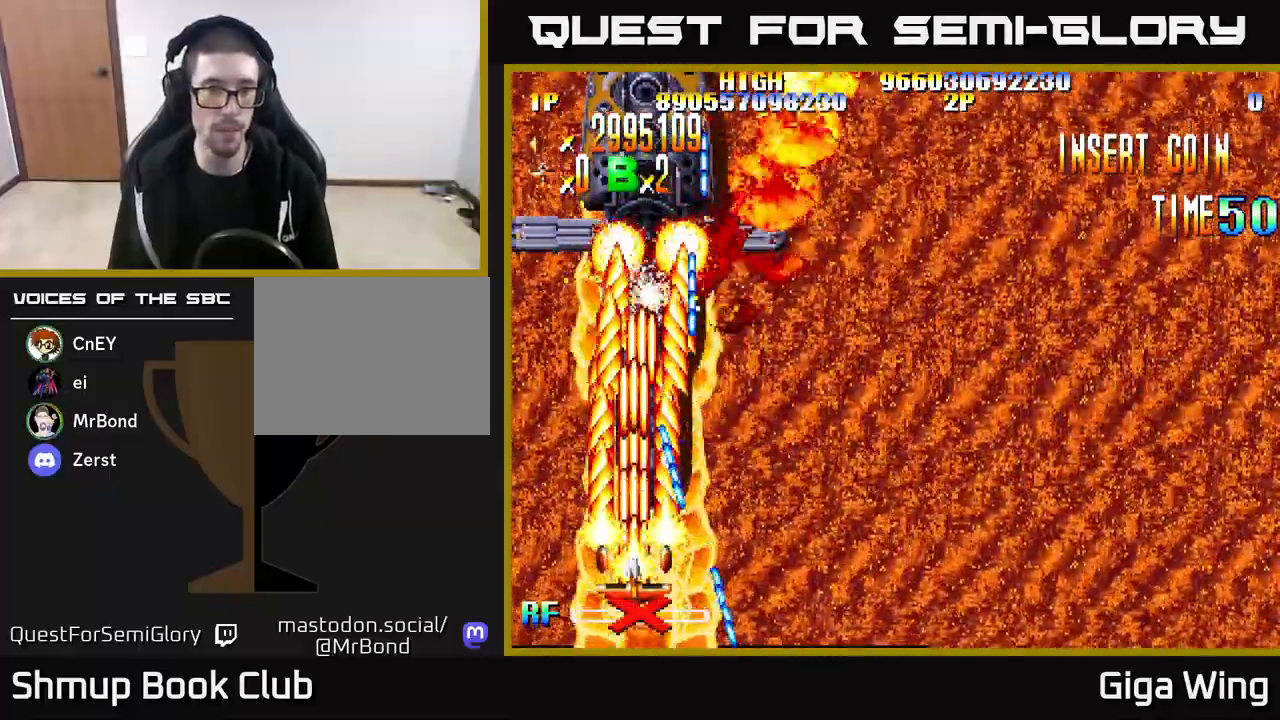
{"buttons": ["R2"], "left_stick": "center", "right_stick": "center", "events": [[250, "DPAD_LEFT", "down"], [317, "DPAD_LEFT", "up"]]}
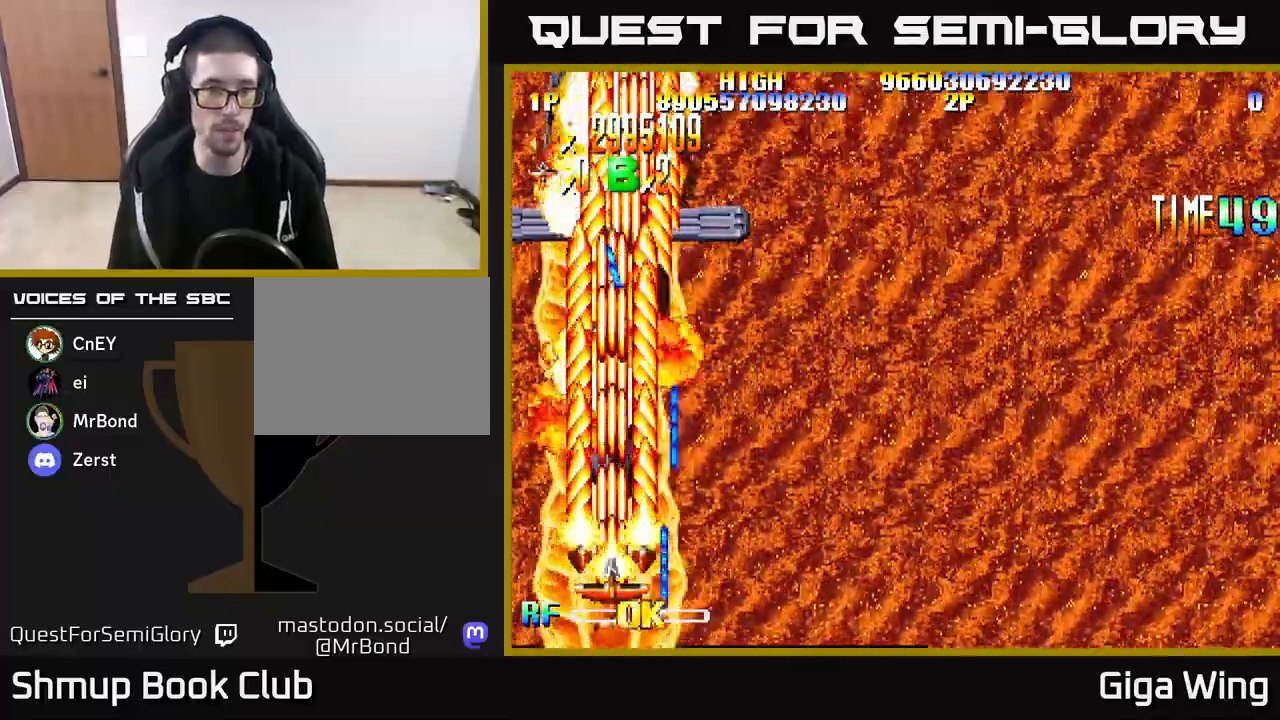
{"buttons": ["R2", "DPAD_UP", "DPAD_LEFT"], "left_stick": "center", "right_stick": "center", "events": [[100, "DPAD_LEFT", "down"], [200, "DPAD_LEFT", "up"], [433, "DPAD_UP", "down"], [450, "DPAD_LEFT", "down"]]}
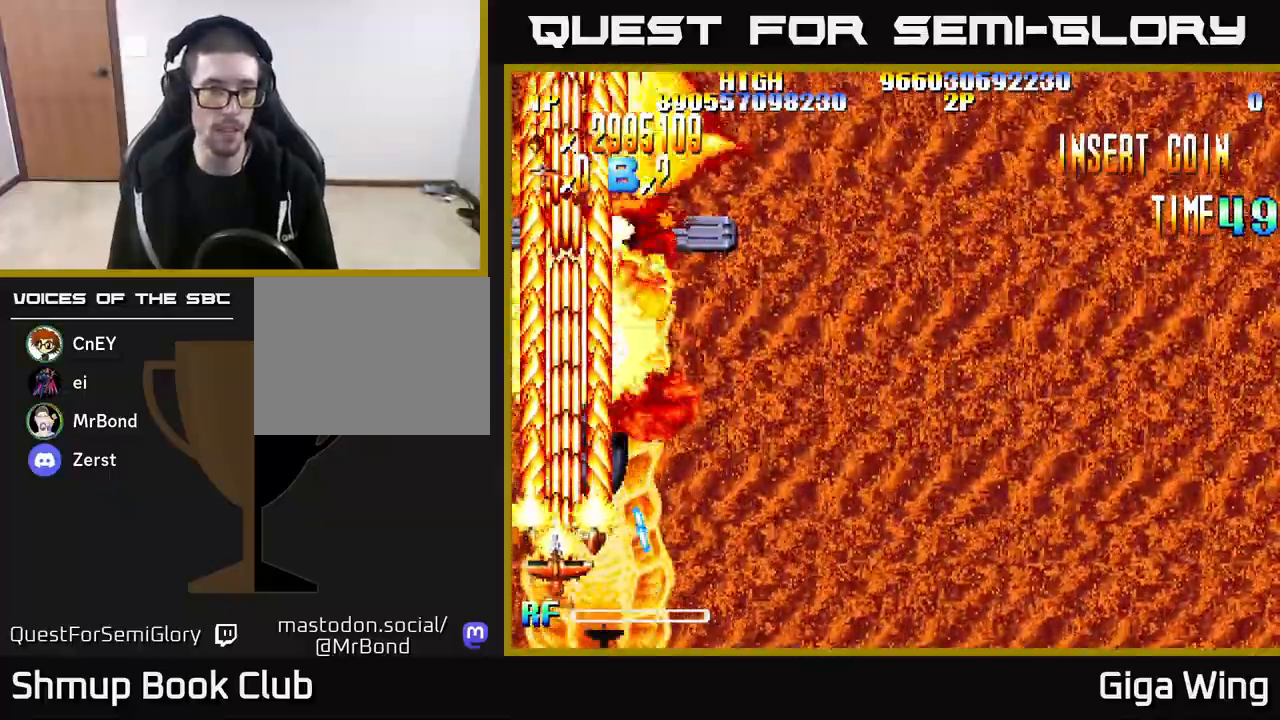
{"buttons": ["R2", "DPAD_DOWN", "DPAD_RIGHT"], "left_stick": "center", "right_stick": "center", "events": [[17, "DPAD_LEFT", "up"], [133, "DPAD_RIGHT", "down"], [133, "DPAD_UP", "up"], [300, "DPAD_DOWN", "down"]]}
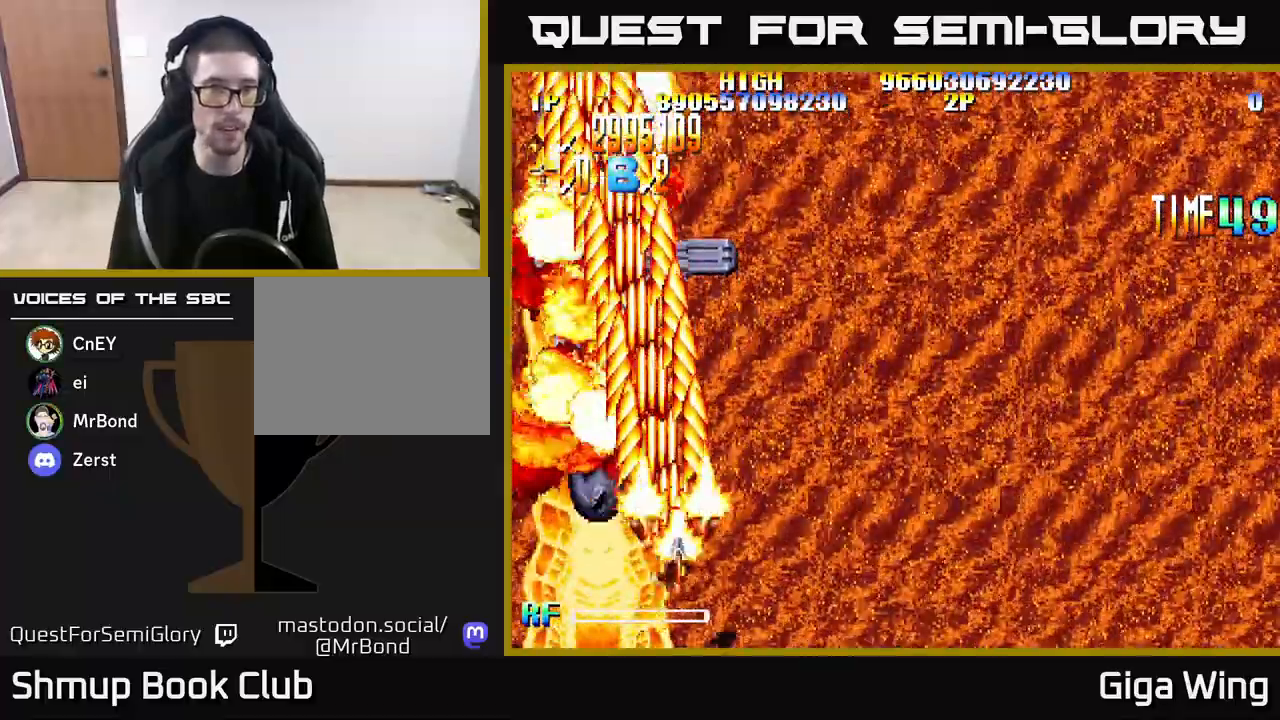
{"buttons": ["R2", "DPAD_DOWN", "DPAD_RIGHT"], "left_stick": "center", "right_stick": "center", "events": [[117, "DPAD_DOWN", "up"], [250, "DPAD_DOWN", "down"]]}
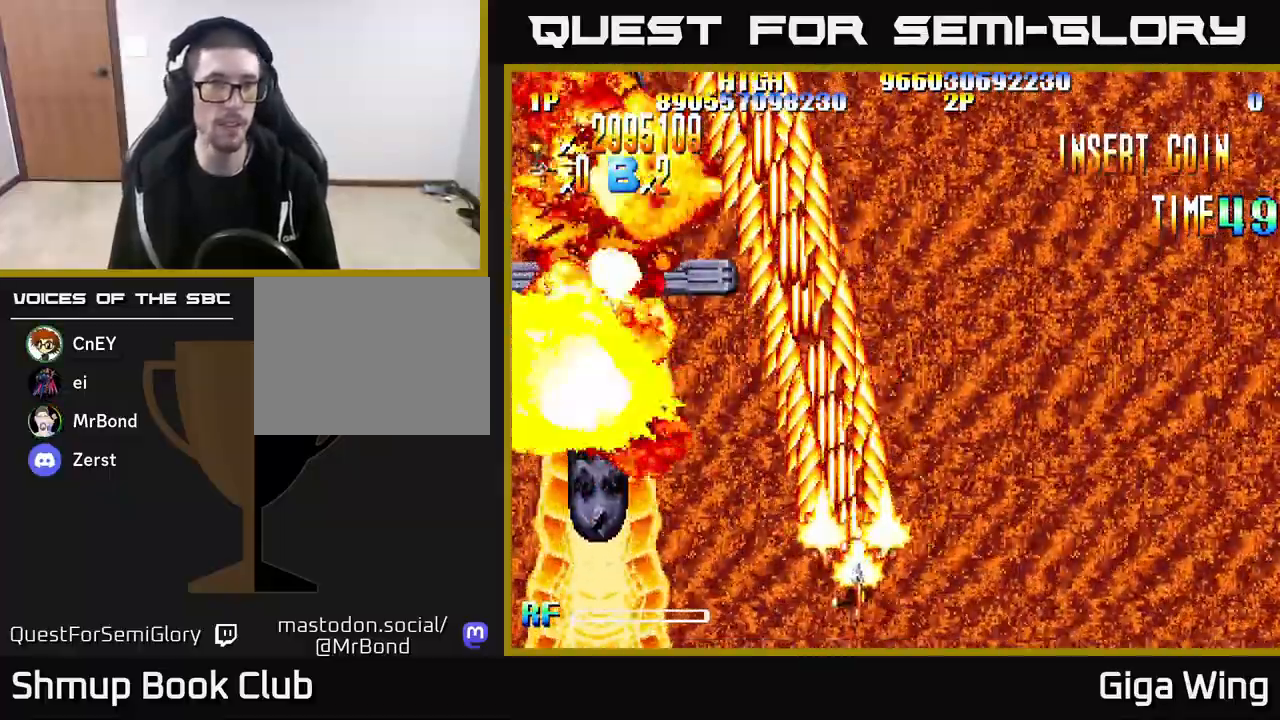
{"buttons": ["R2"], "left_stick": "center", "right_stick": "center", "events": [[283, "DPAD_DOWN", "up"], [283, "DPAD_RIGHT", "up"]]}
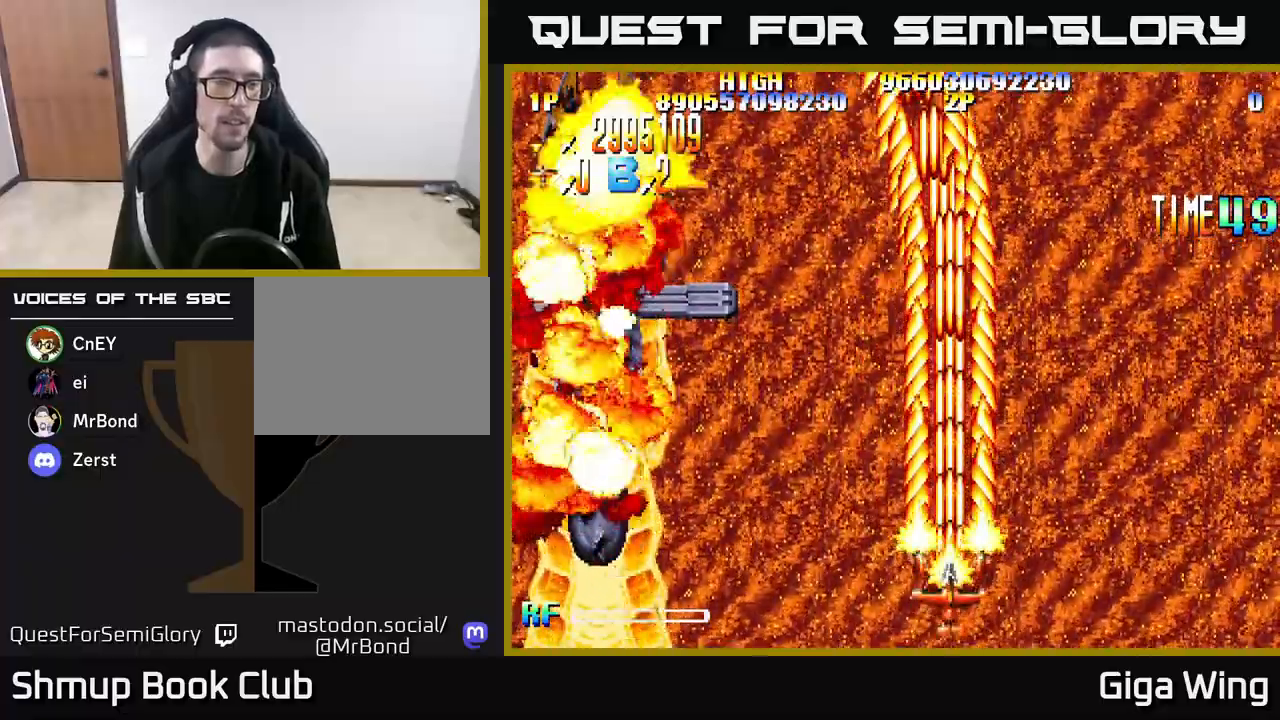
{"buttons": [], "left_stick": "center", "right_stick": "center", "events": [[33, "R2", "up"]]}
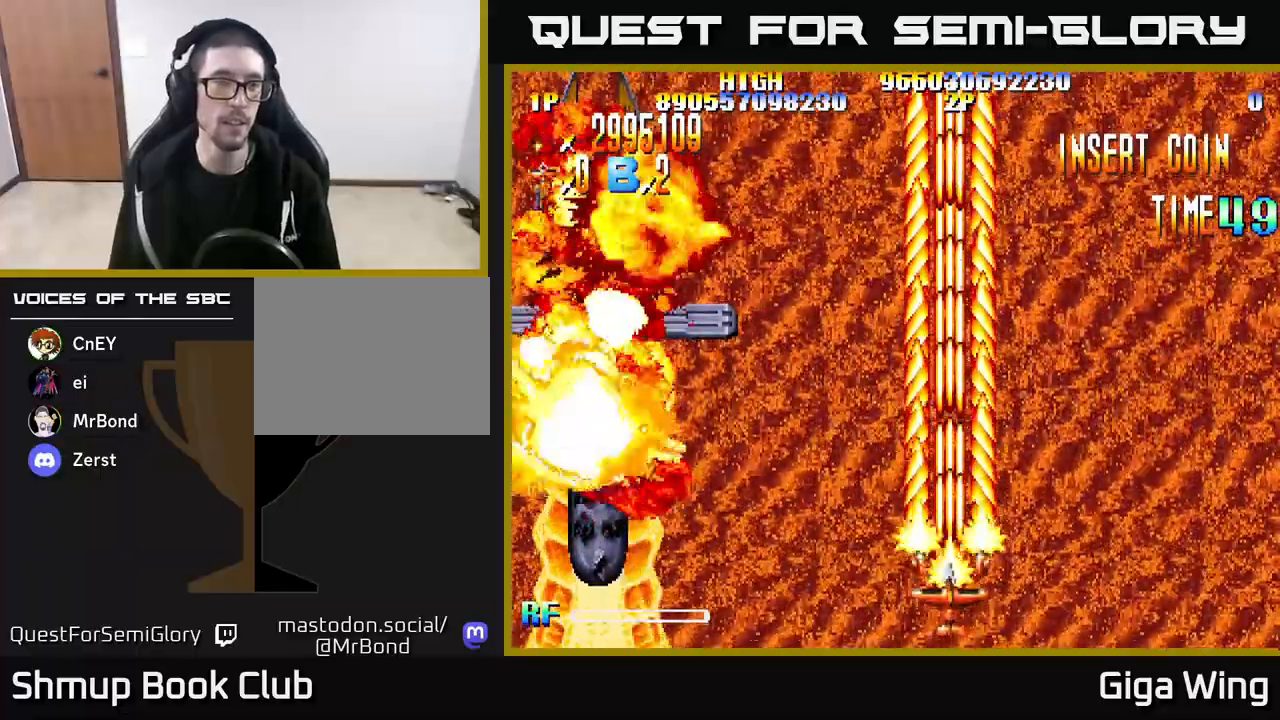
{"buttons": [], "left_stick": "center", "right_stick": "center", "events": []}
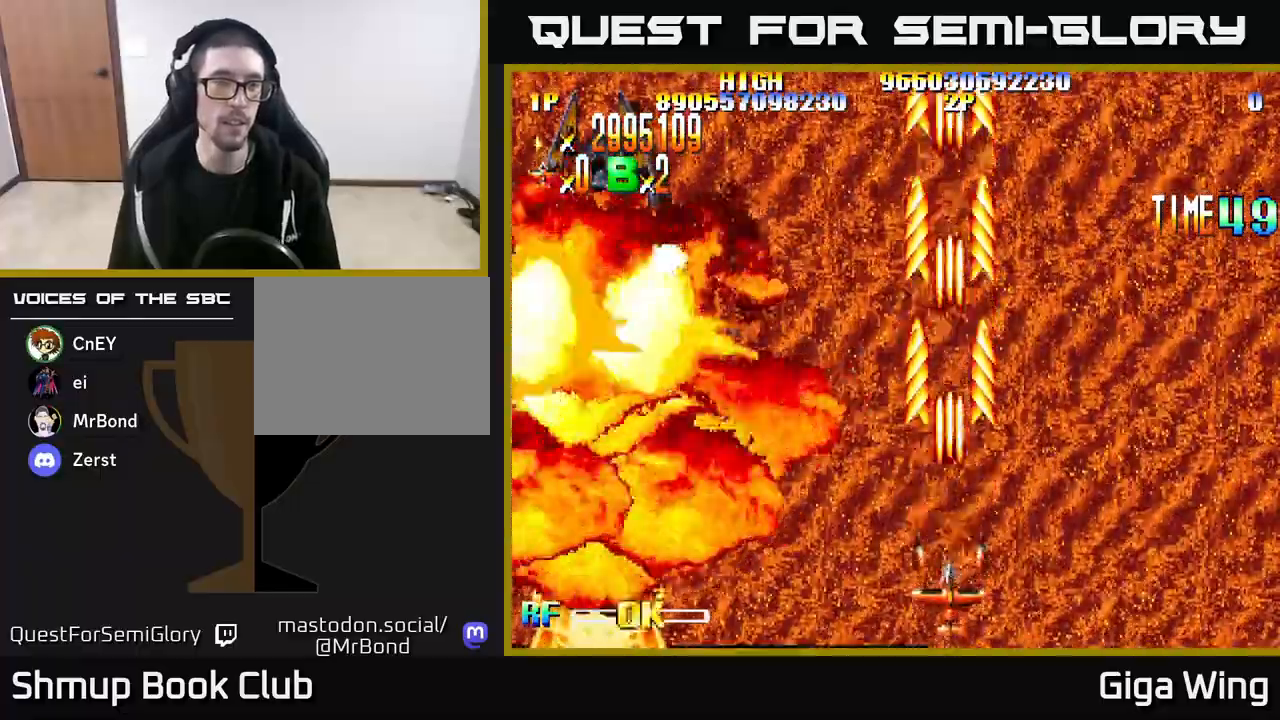
{"buttons": ["DPAD_LEFT"], "left_stick": "center", "right_stick": "center", "events": [[183, "DPAD_LEFT", "down"]]}
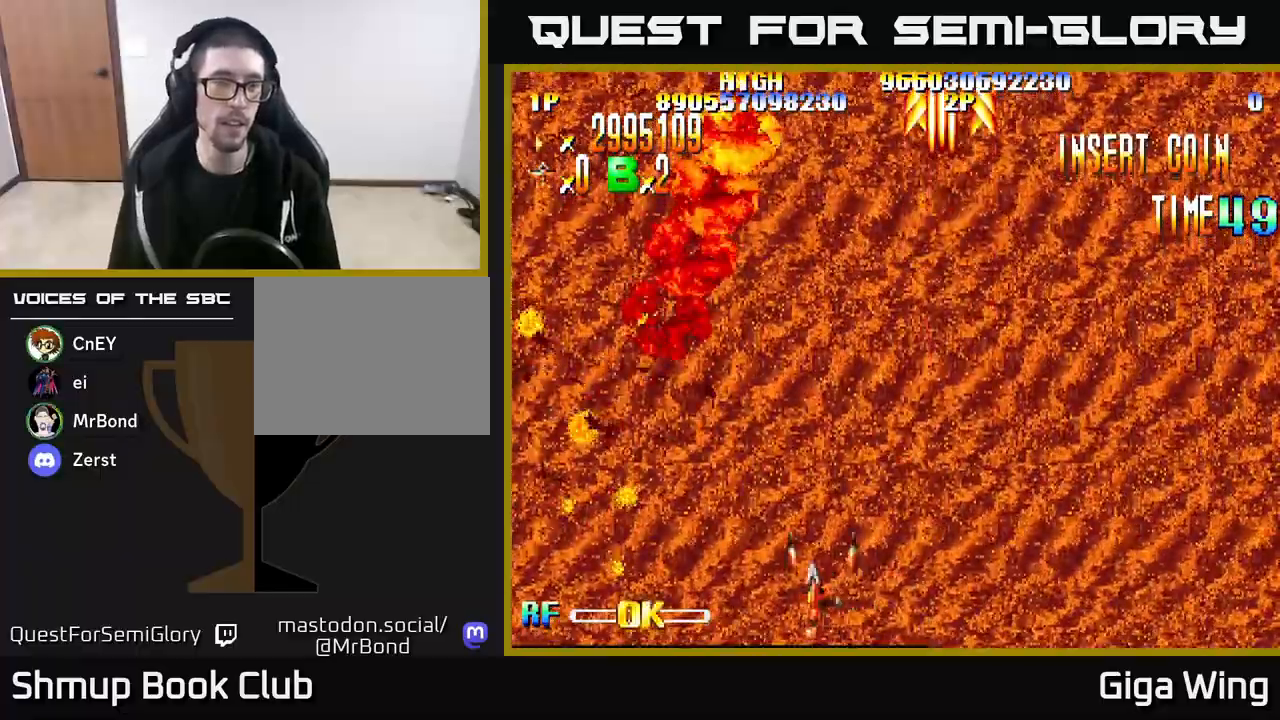
{"buttons": ["DPAD_UP", "DPAD_RIGHT"], "left_stick": "center", "right_stick": "center", "events": [[167, "DPAD_LEFT", "up"], [217, "DPAD_UP", "down"], [233, "DPAD_RIGHT", "down"]]}
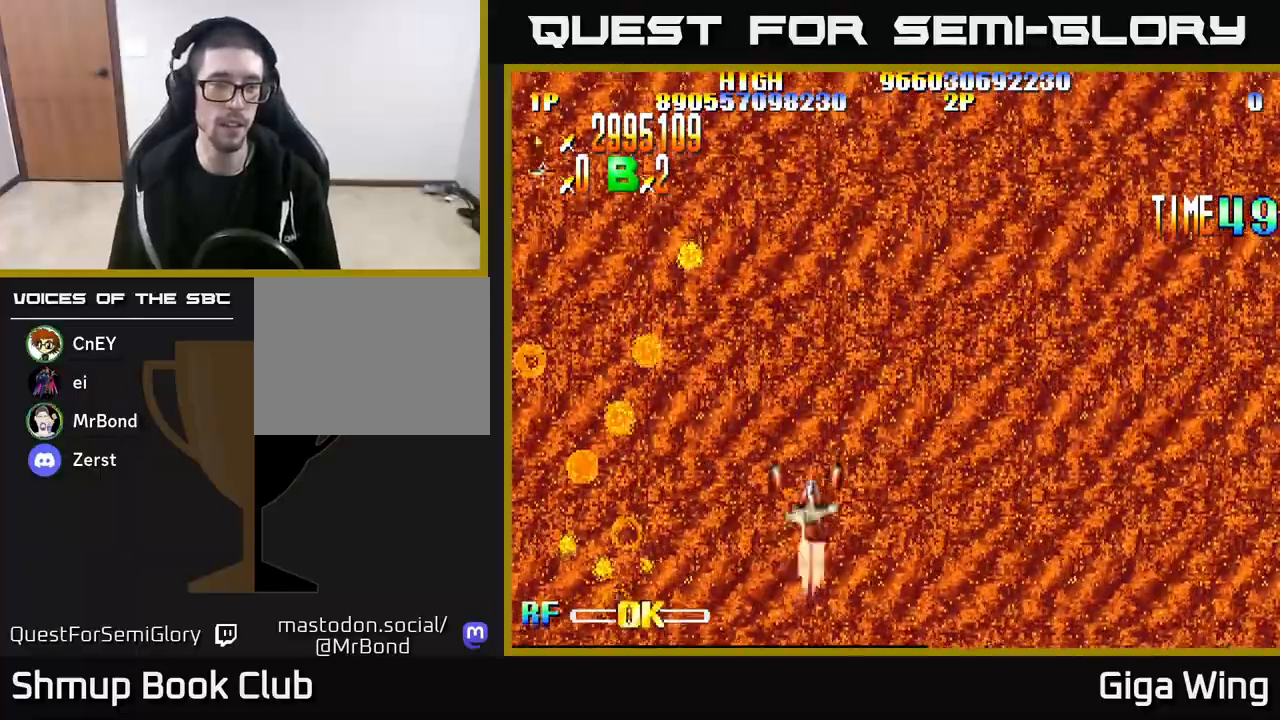
{"buttons": ["DPAD_DOWN"], "left_stick": "center", "right_stick": "center", "events": [[17, "DPAD_UP", "up"], [283, "DPAD_DOWN", "down"], [367, "DPAD_RIGHT", "up"], [417, "DPAD_RIGHT", "down"], [483, "DPAD_RIGHT", "up"]]}
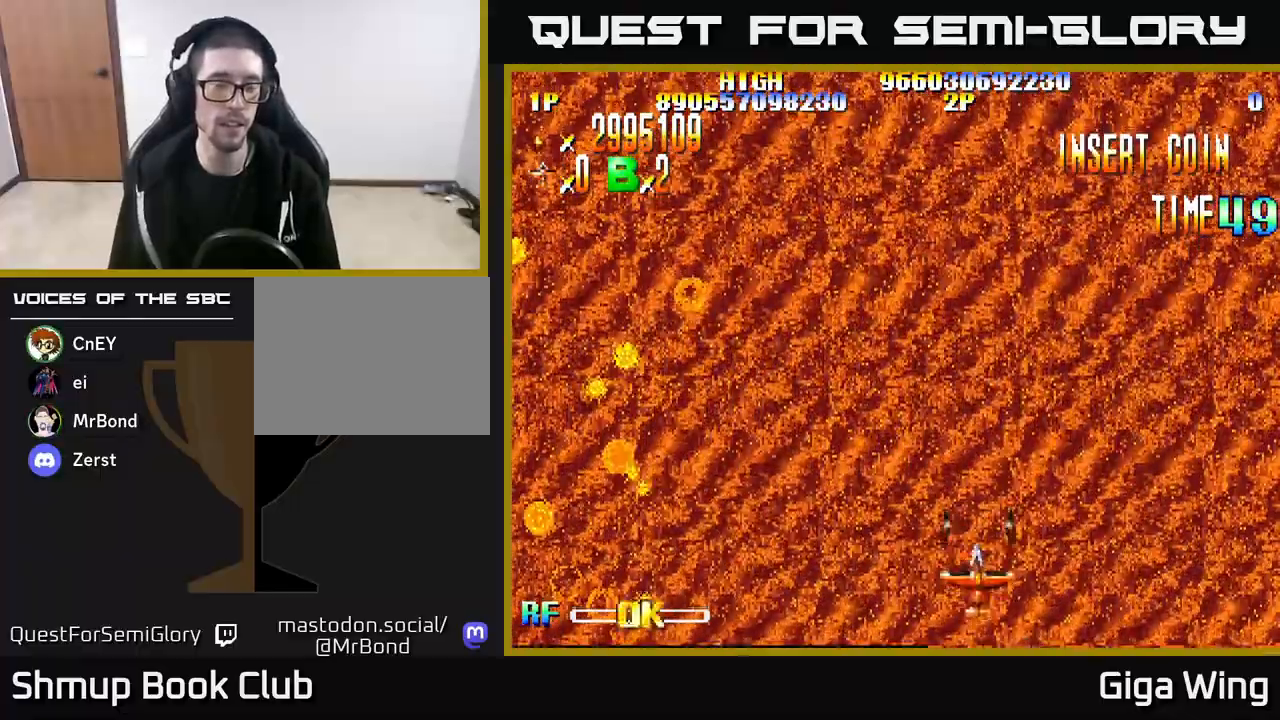
{"buttons": [], "left_stick": "center", "right_stick": "center", "events": [[33, "DPAD_DOWN", "up"]]}
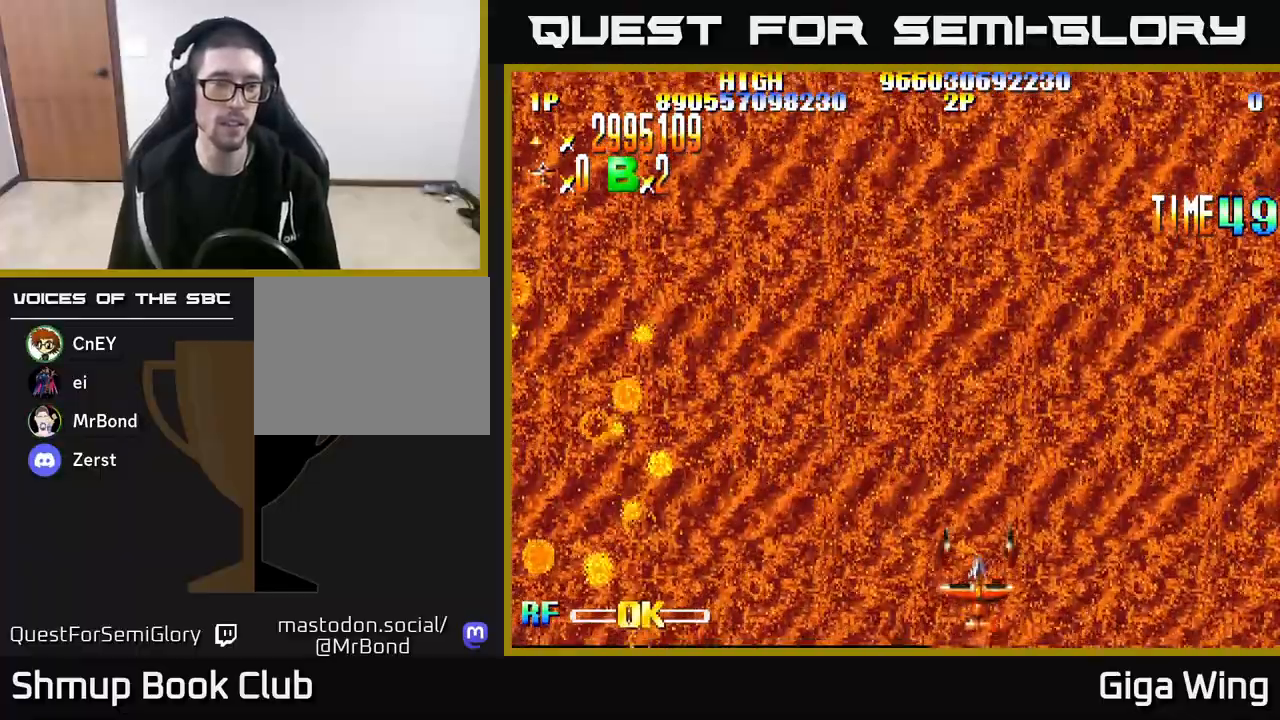
{"buttons": [], "left_stick": "center", "right_stick": "center", "events": []}
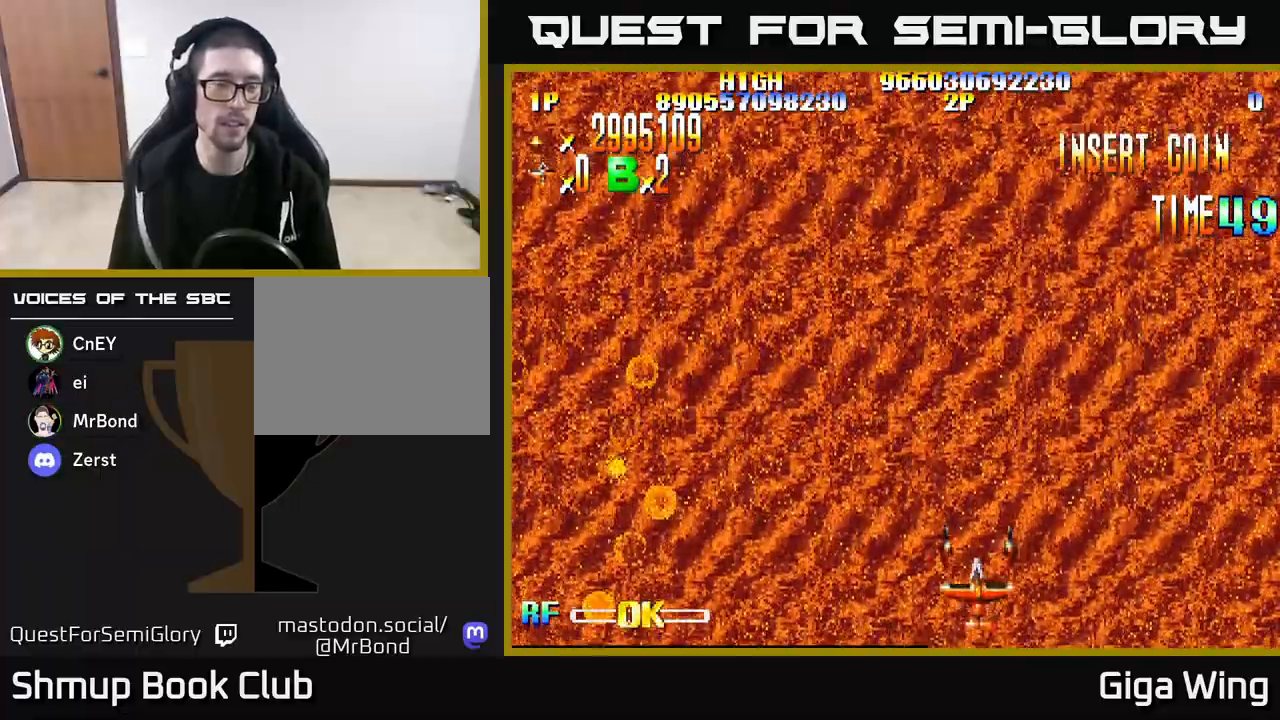
{"buttons": ["DPAD_UP", "DPAD_LEFT"], "left_stick": "center", "right_stick": "center", "events": [[183, "DPAD_LEFT", "down"], [300, "DPAD_UP", "down"]]}
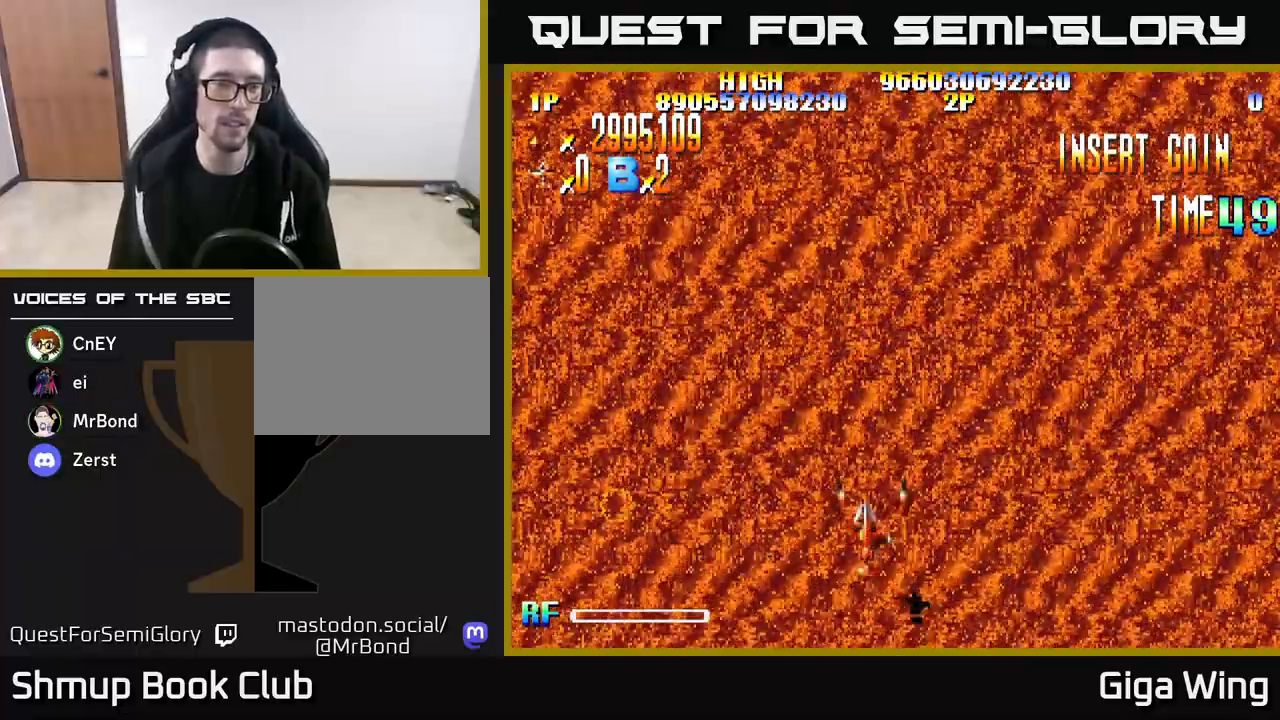
{"buttons": [], "left_stick": "center", "right_stick": "center", "events": [[133, "DPAD_LEFT", "up"], [300, "DPAD_UP", "up"]]}